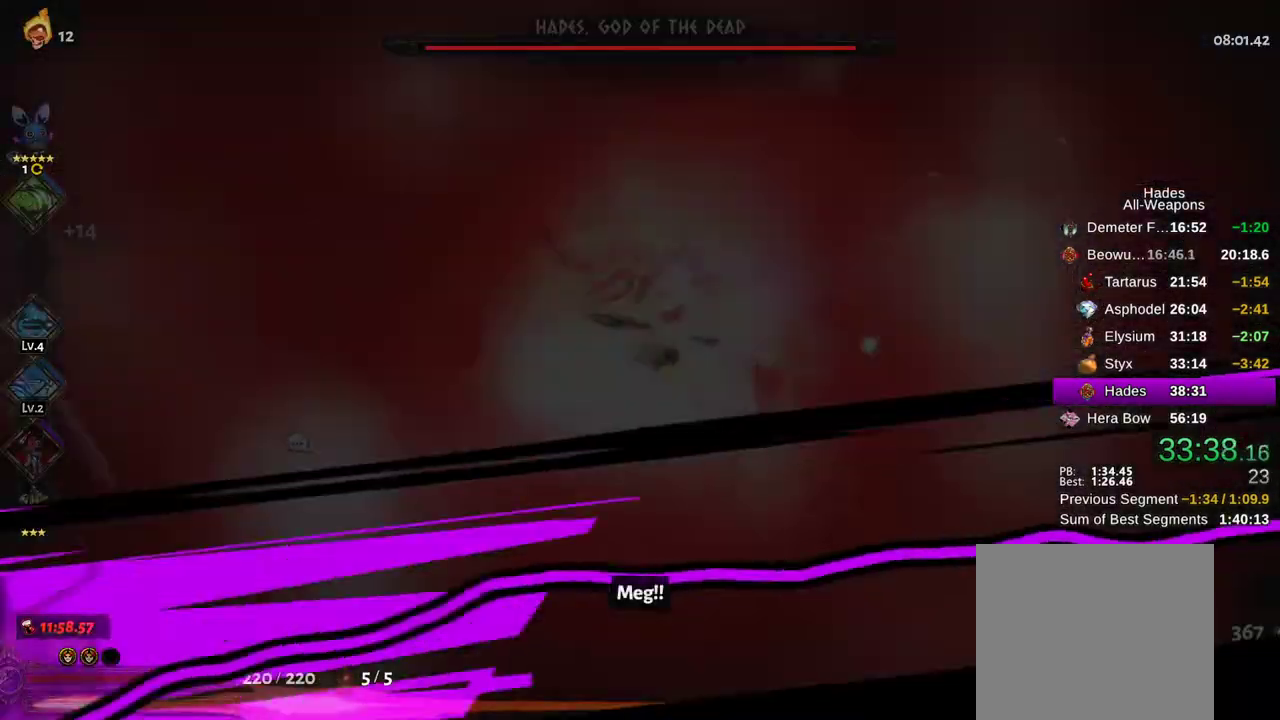
Gameplay with a controller (Xbox layout); each line is a JSON object with the inputs held at the frame after it. "events" lists button and stick changes between this image and that frame as [ms after this image, input, new state], when the widget could be followed in between. Not read: L3 R3.
{"buttons": ["A", "B"], "left_stick": "up-right", "right_stick": "center", "events": [[67, "A", "down"], [67, "B", "down"], [117, "B", "up"], [167, "A", "up"], [267, "A", "down"], [267, "B", "down"], [333, "B", "up"], [350, "A", "up"], [433, "A", "down"], [433, "B", "down"]]}
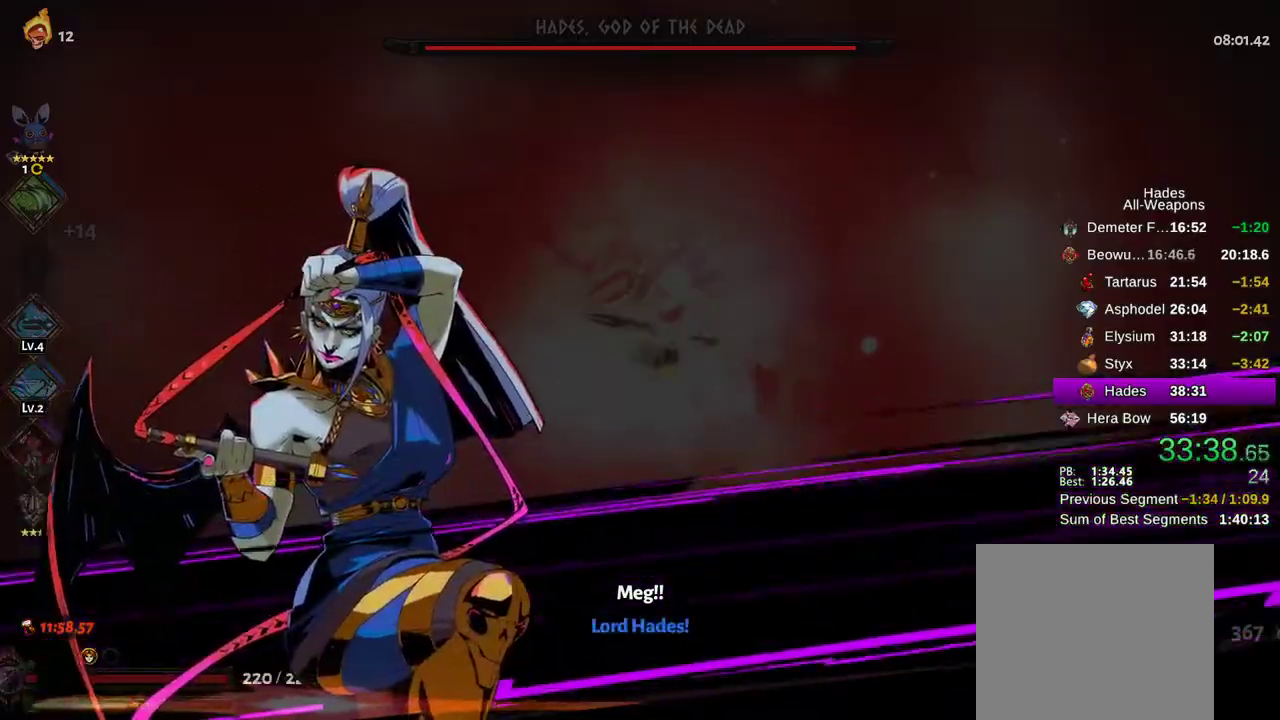
{"buttons": ["B"], "left_stick": "up-right", "right_stick": "center", "events": [[17, "B", "up"], [33, "A", "up"], [100, "B", "down"], [117, "A", "down"], [200, "B", "up"], [233, "A", "up"], [300, "A", "down"], [300, "B", "down"], [383, "B", "up"], [417, "A", "up"], [467, "B", "down"]]}
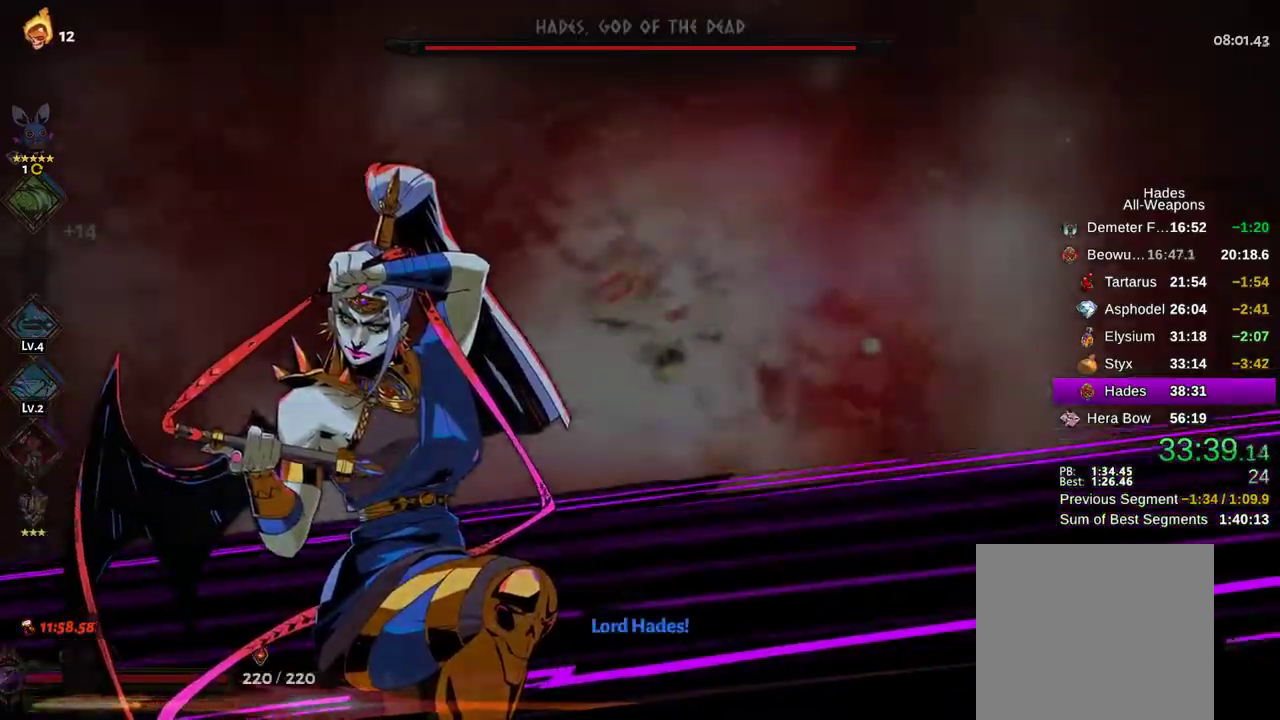
{"buttons": ["B"], "left_stick": "up-right", "right_stick": "center", "events": [[67, "B", "up"], [83, "A", "down"], [133, "B", "down"], [167, "A", "up"], [217, "B", "up"], [283, "B", "down"], [383, "B", "up"], [467, "B", "down"]]}
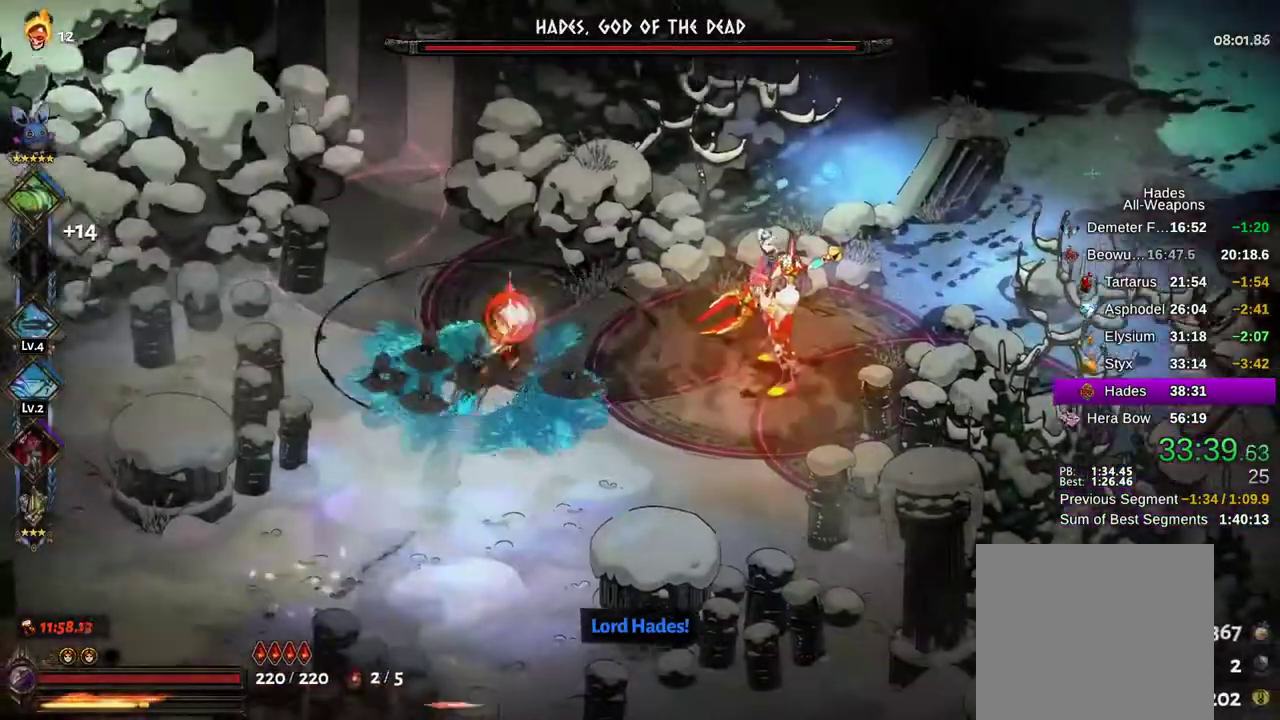
{"buttons": ["X"], "left_stick": "right", "right_stick": "center", "events": [[17, "B", "up"], [50, "A", "down"], [50, "left_stick", "right"], [83, "B", "down"], [150, "X", "down"], [167, "A", "up"], [167, "B", "up"], [183, "B", "down"], [200, "B", "up"], [217, "B", "down"], [283, "B", "up"]]}
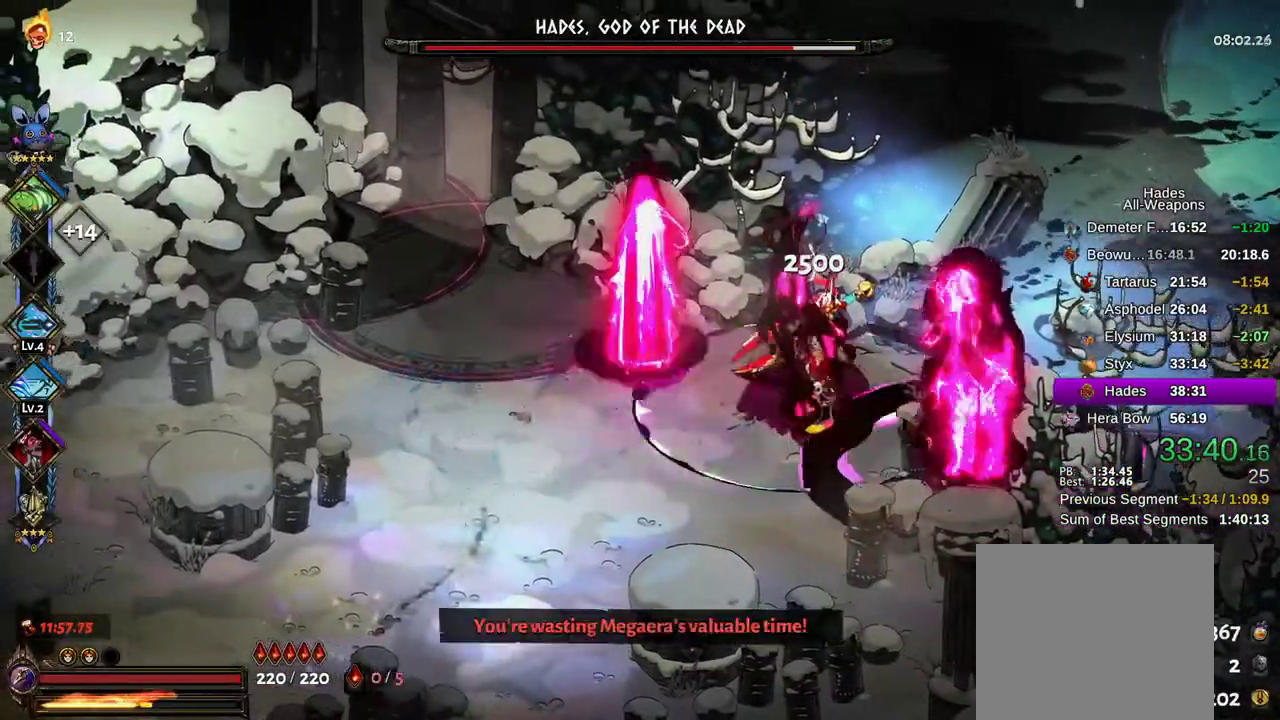
{"buttons": ["X"], "left_stick": "right", "right_stick": "center", "events": []}
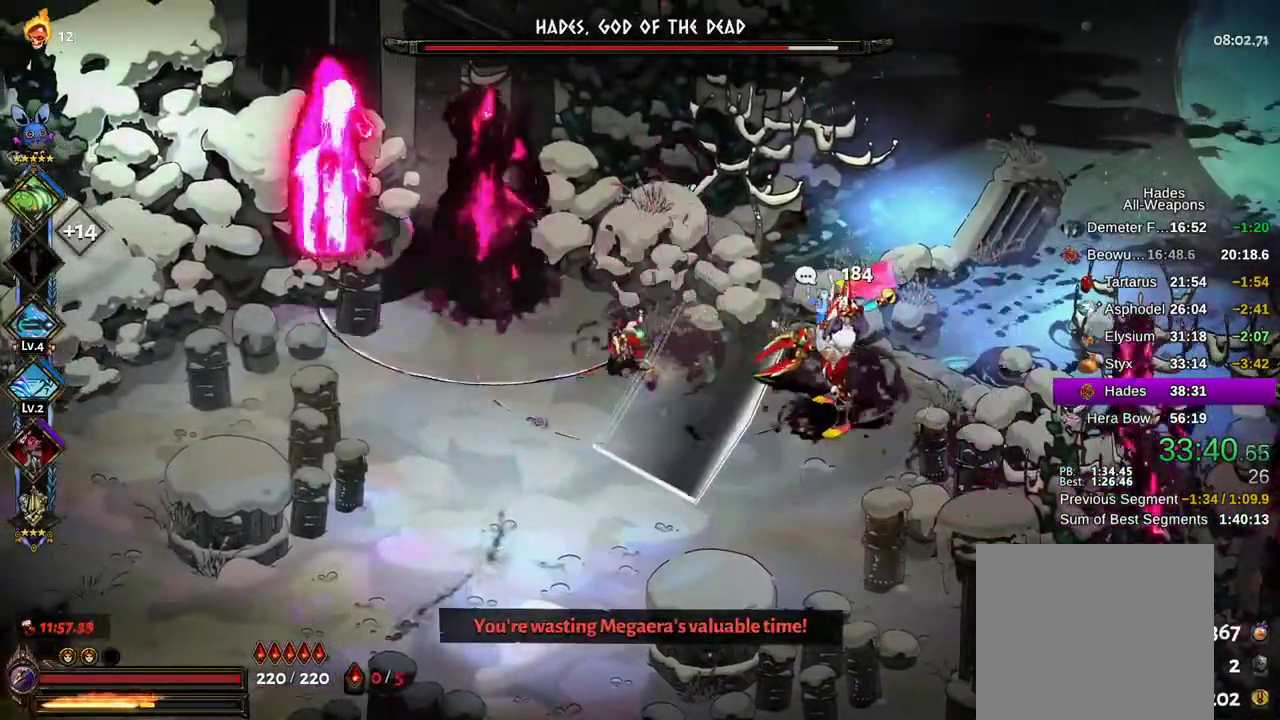
{"buttons": ["X"], "left_stick": "down", "right_stick": "center", "events": [[67, "X", "up"], [350, "left_stick", "down-right"], [417, "A", "down"], [483, "A", "up"], [483, "left_stick", "down"], [500, "X", "down"]]}
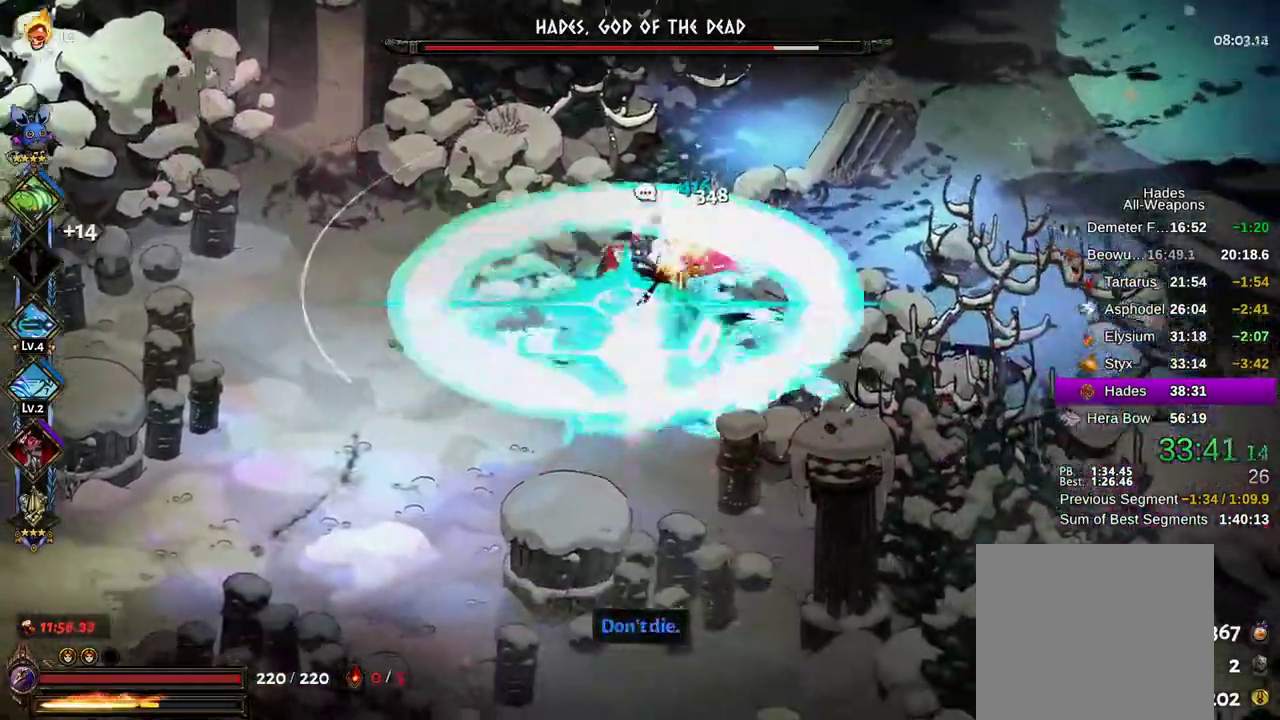
{"buttons": ["X"], "left_stick": "up", "right_stick": "center", "events": [[167, "left_stick", "left"], [300, "left_stick", "up-left"], [400, "left_stick", "up"]]}